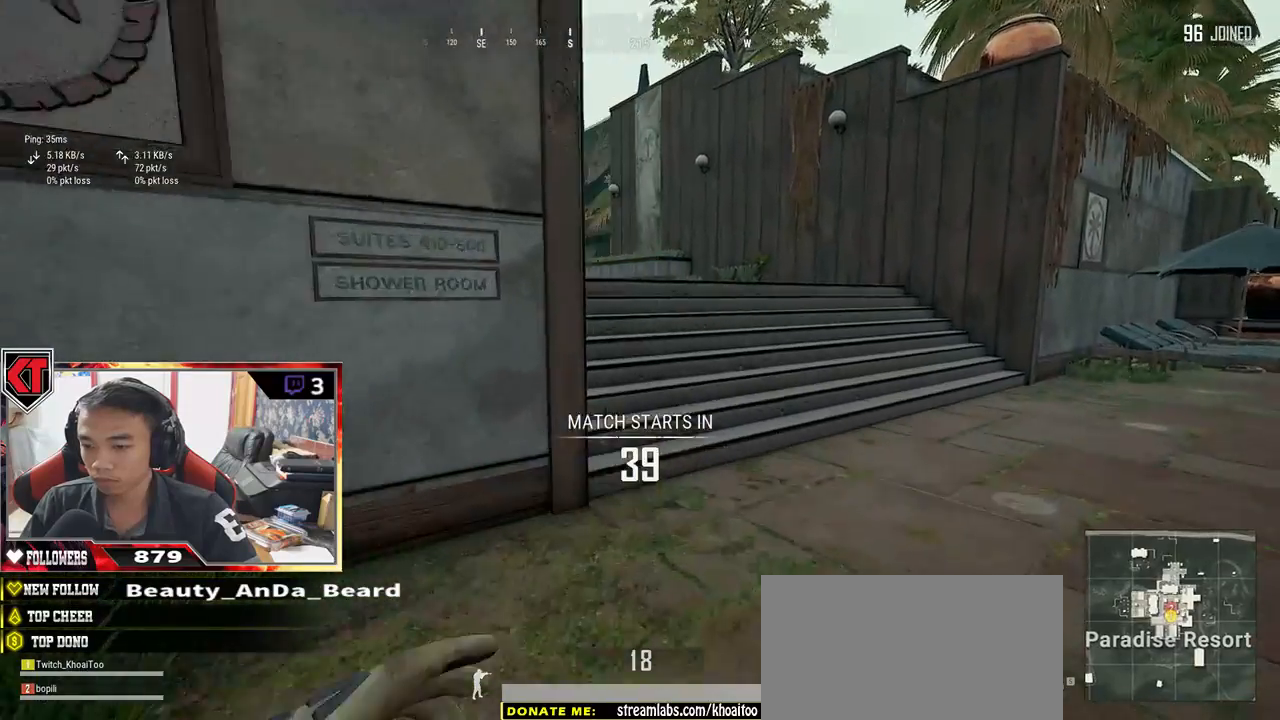
Gameplay with keyboard and mouse; each line is a JSON object with the keys and mouse buttons held at the frame after it. "events" lists presses ("down") and releases ("up") of "a", "c", "ctrl", "d", "e", "f", "q", "r", "s", "shift", "space", "tab", "v", "w", "x", "z", "mouse_left", "mouse_wheel" and "mouse_right" between this image and that frame as [ms after this image, input, new state], when the widget could be followed in between. "mouse_left", "mouse_wheel", "mouse_right" = the "left", "wheel", "right" buttons of the "mouse" list. No other keys are recorded. "wheel" means that the mouse wheel is clicked or scrolled. Mouse movement is not recorded.
{"keys": ["shift", "space", "w"], "mouse": [], "events": [[483, "space", "down"]]}
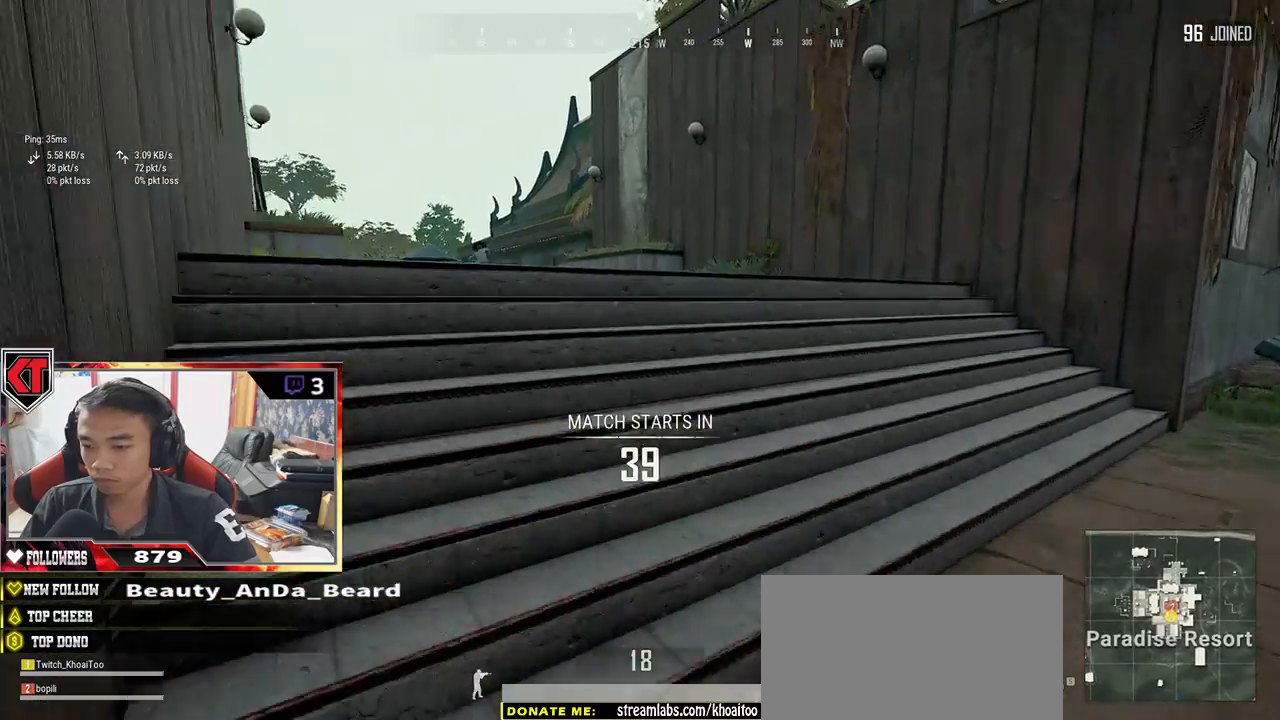
{"keys": ["shift", "w"], "mouse": [], "events": [[100, "space", "up"]]}
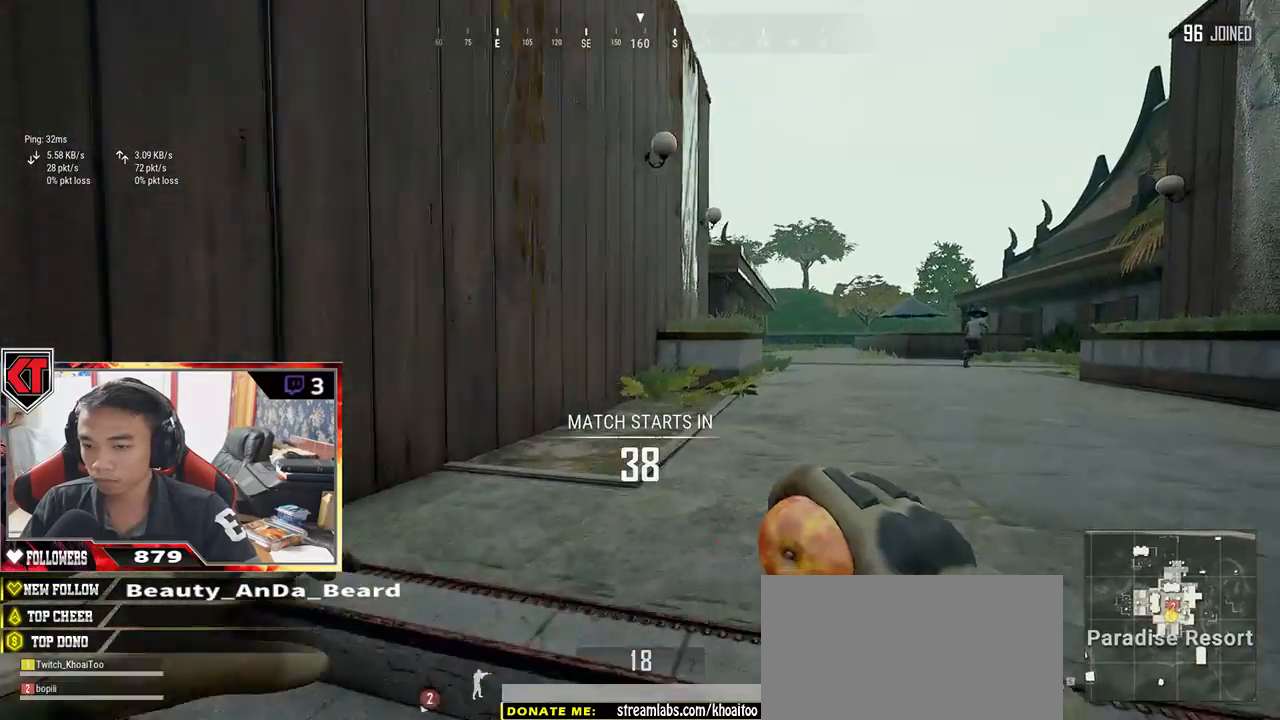
{"keys": ["shift", "w"], "mouse": [], "events": []}
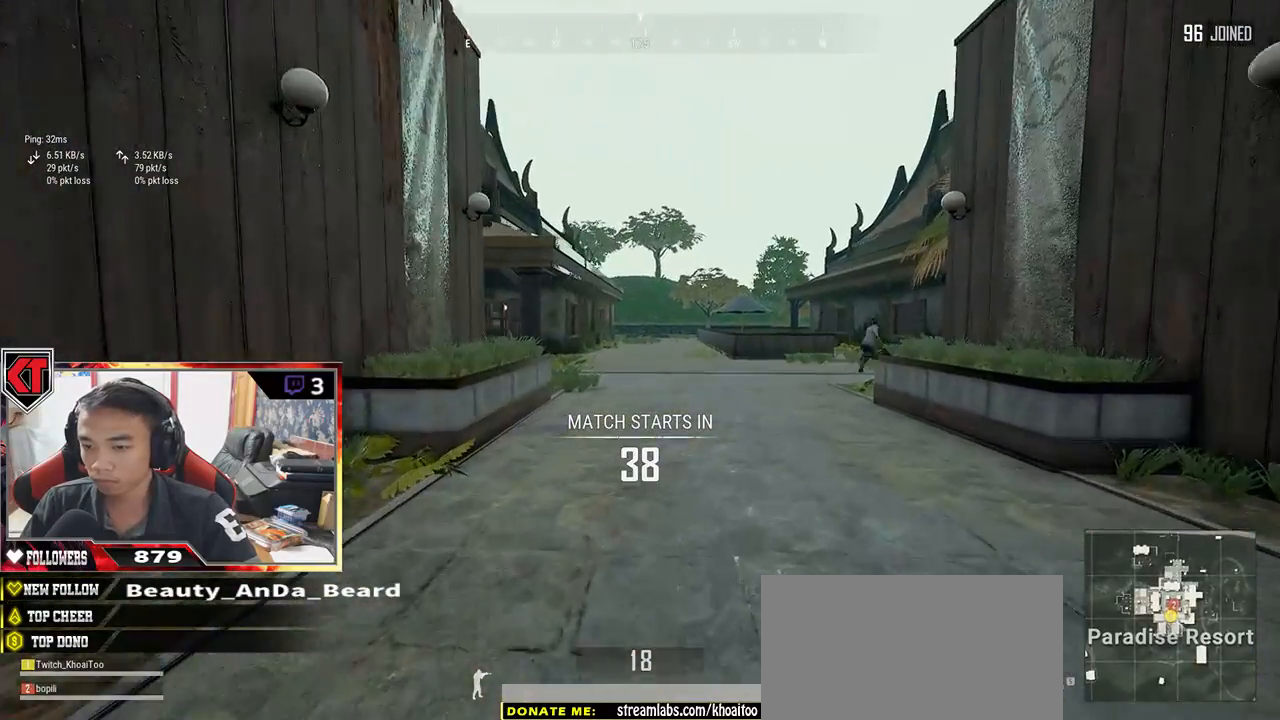
{"keys": ["shift", "space", "w"], "mouse": [], "events": [[417, "space", "down"]]}
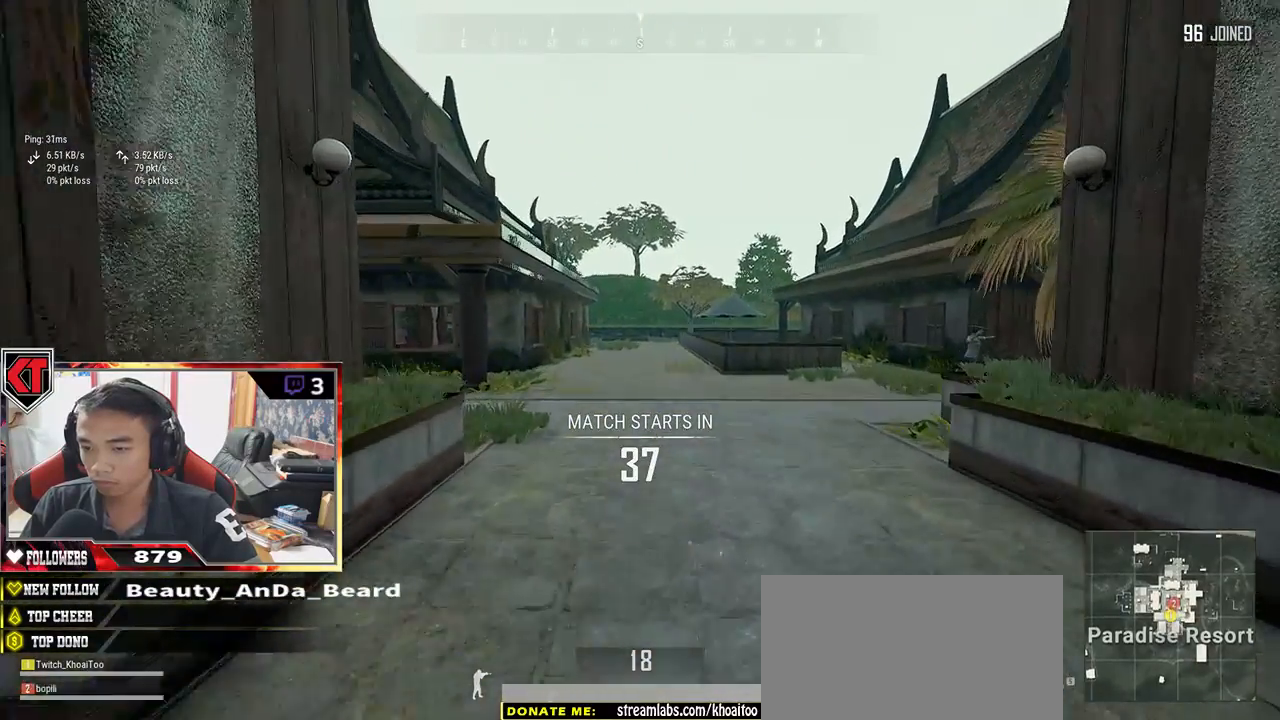
{"keys": ["shift", "w"], "mouse": [], "events": [[50, "space", "up"]]}
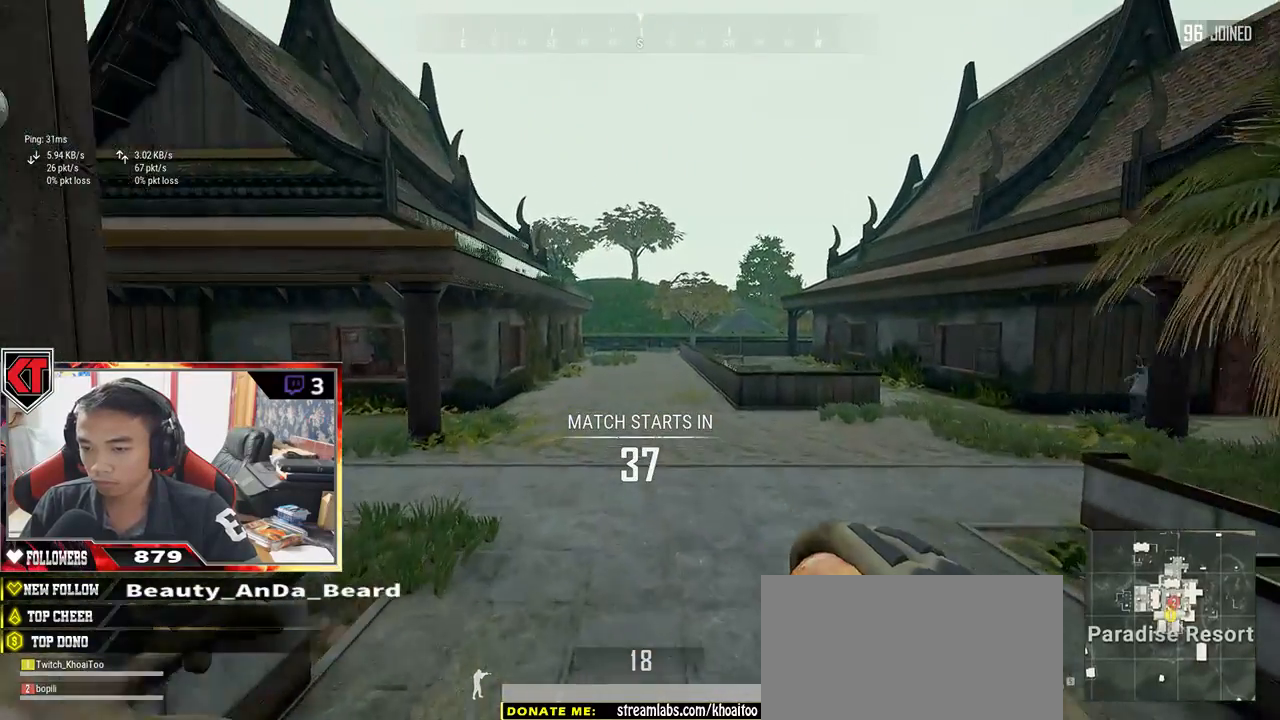
{"keys": ["shift", "w"], "mouse": [], "events": []}
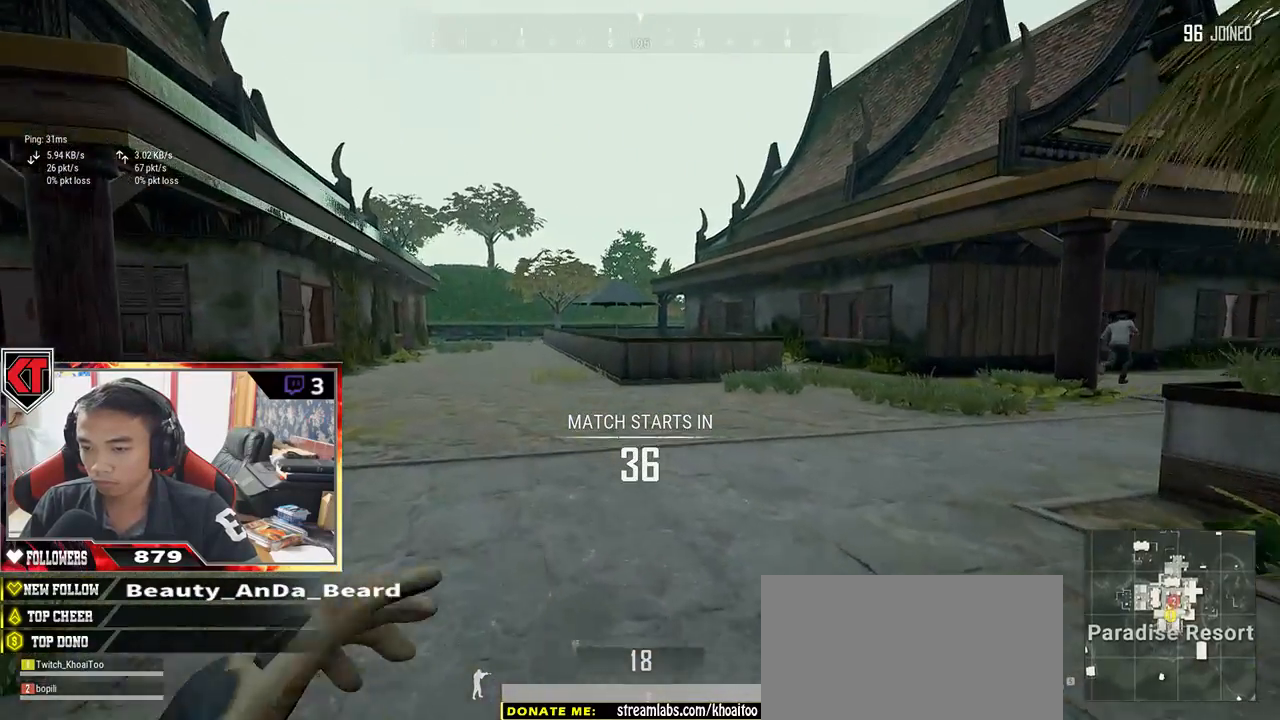
{"keys": ["shift", "w"], "mouse": [], "events": []}
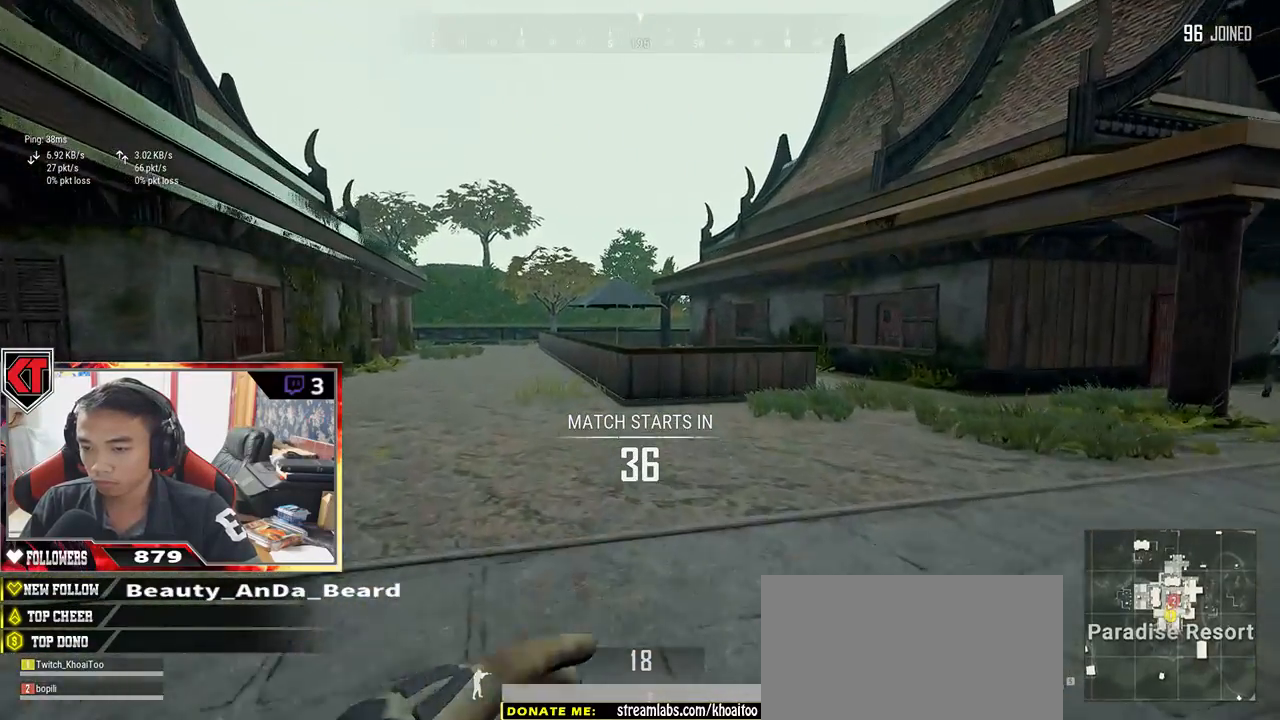
{"keys": ["shift", "w"], "mouse": [], "events": []}
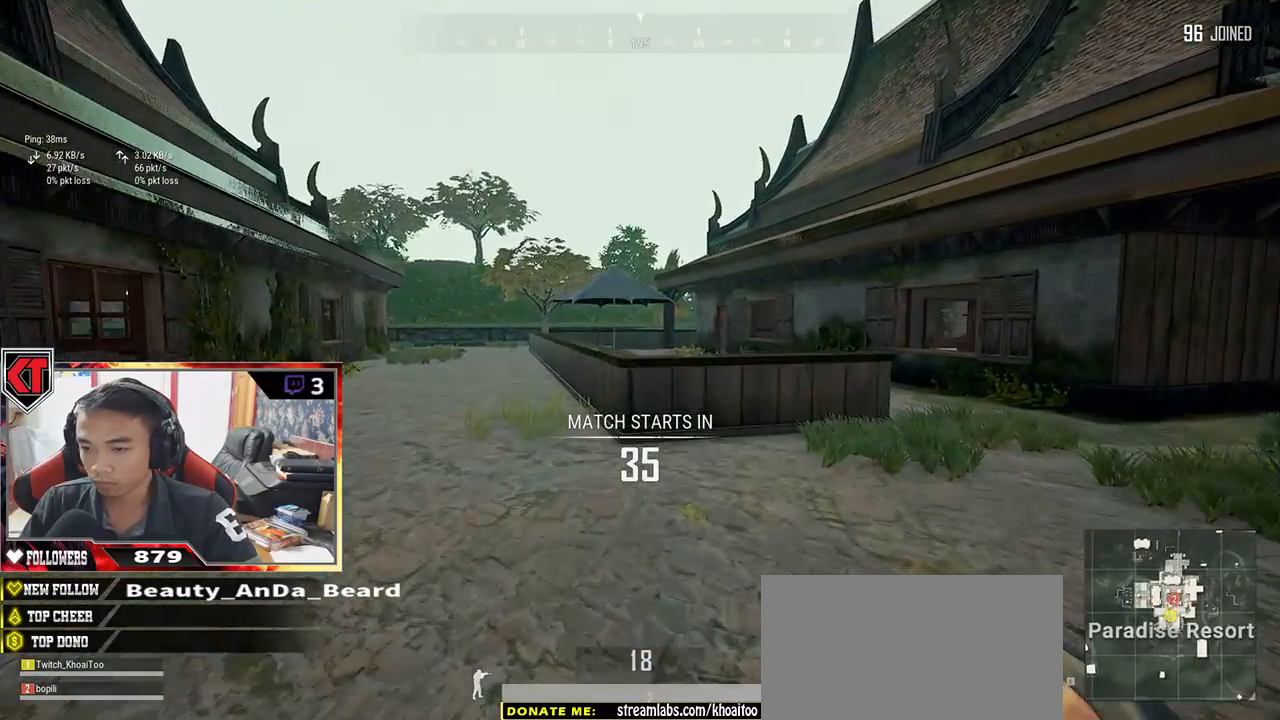
{"keys": ["shift", "space", "w"], "mouse": [], "events": [[500, "space", "down"]]}
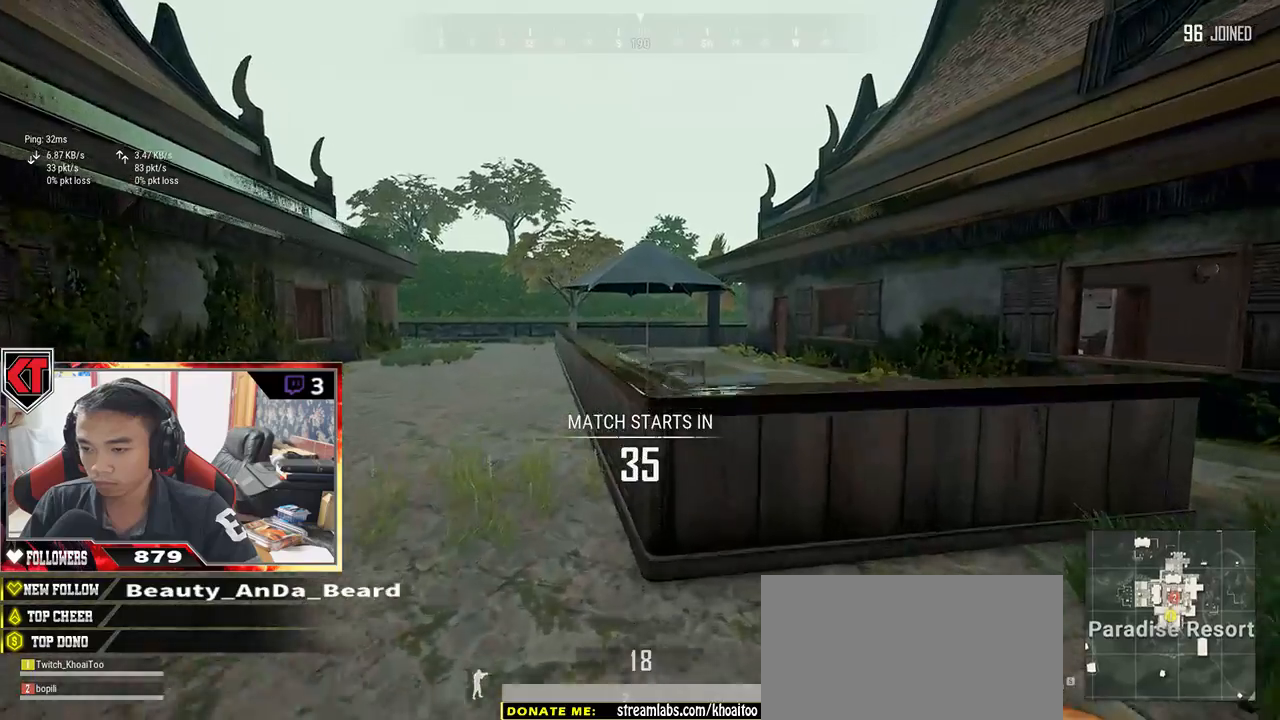
{"keys": ["shift", "w"], "mouse": [], "events": [[150, "space", "up"]]}
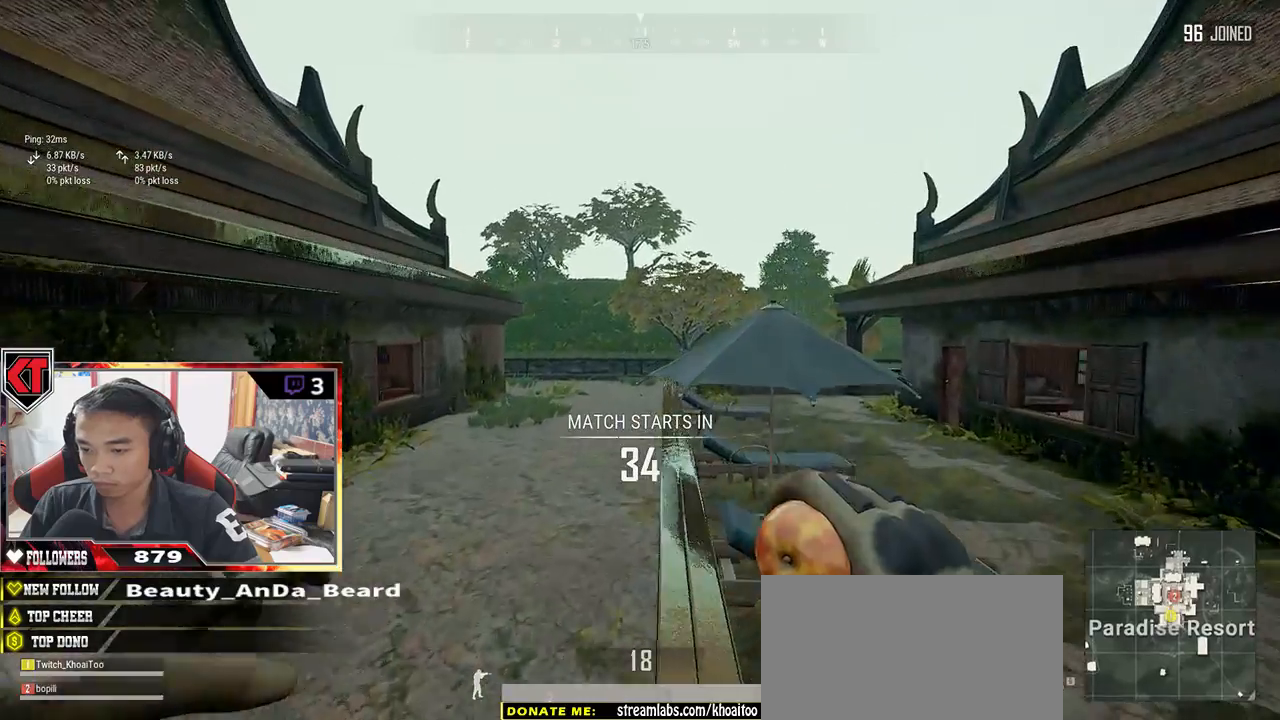
{"keys": ["shift", "w"], "mouse": [], "events": [[367, "space", "down"], [483, "space", "up"]]}
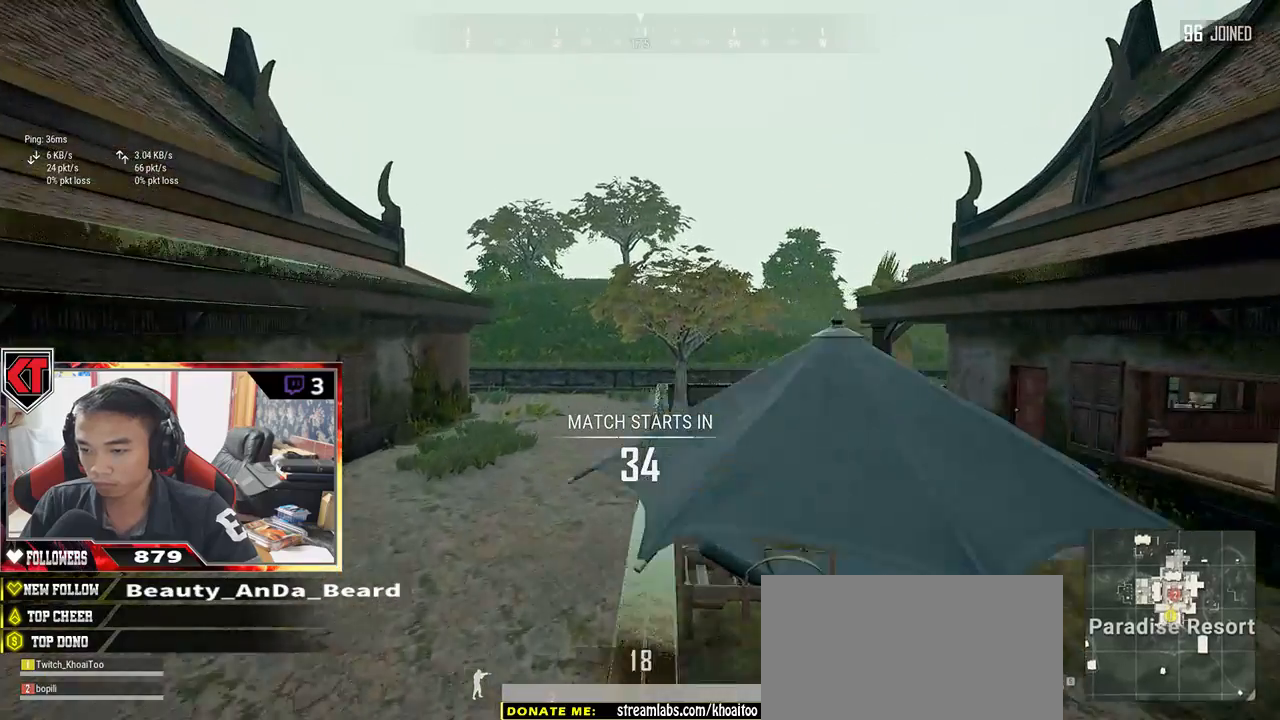
{"keys": ["shift", "w"], "mouse": [], "events": []}
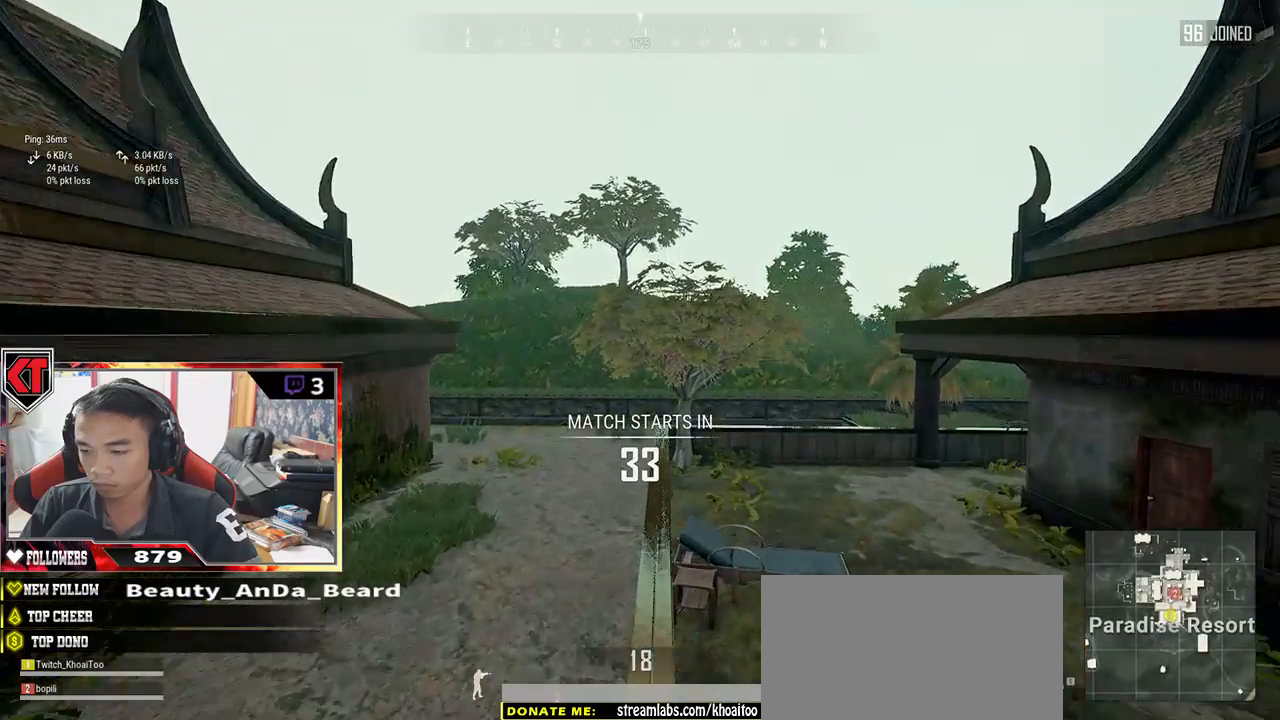
{"keys": ["shift", "w"], "mouse": [], "events": []}
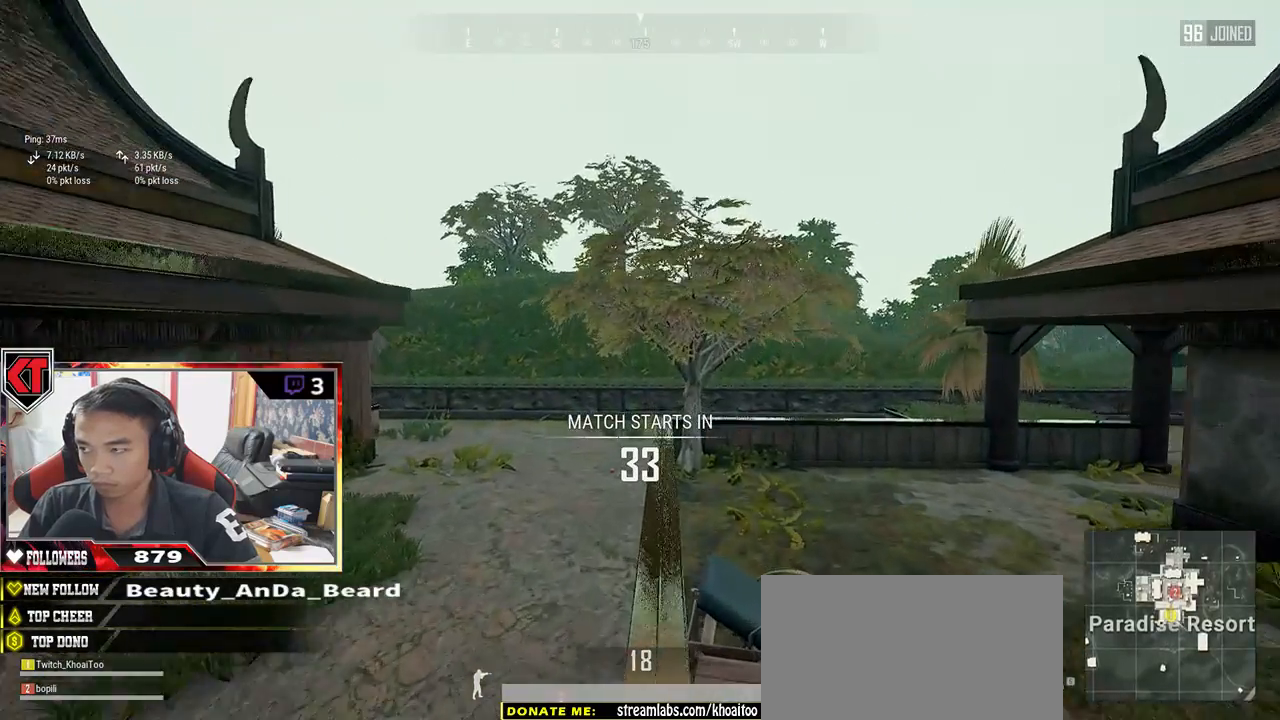
{"keys": ["shift", "w"], "mouse": [], "events": []}
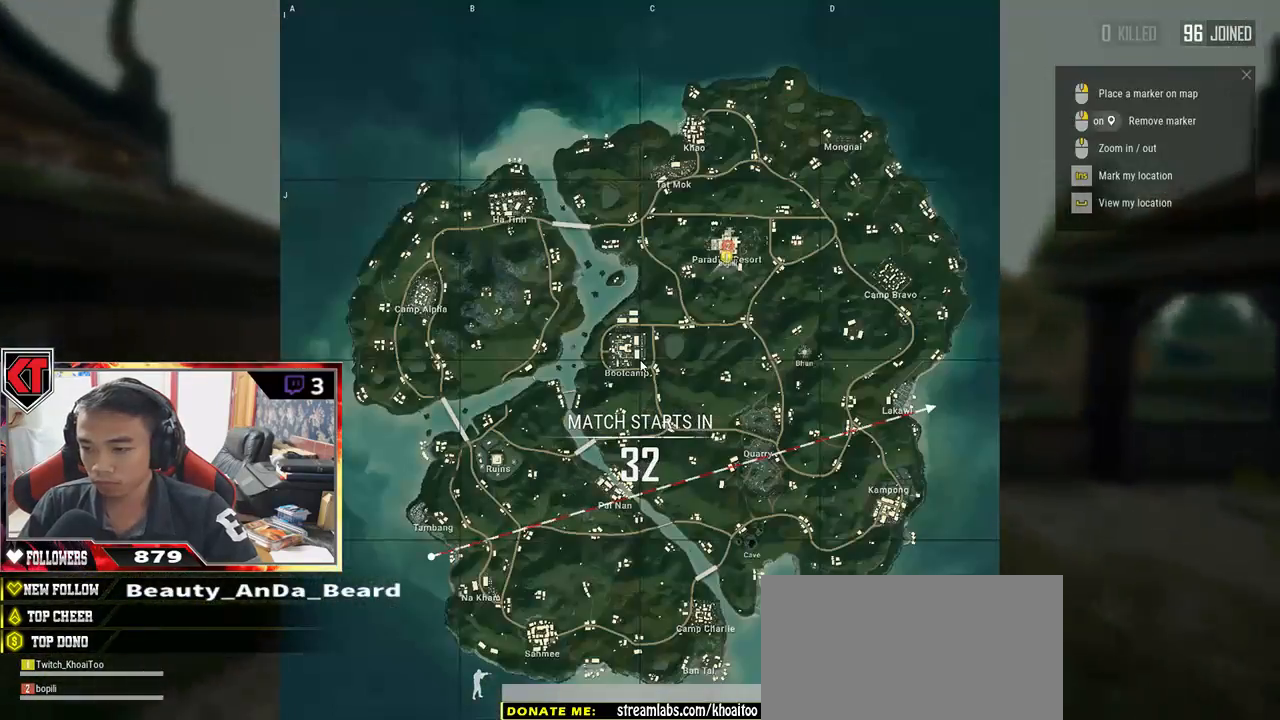
{"keys": ["shift", "w"], "mouse": [], "events": []}
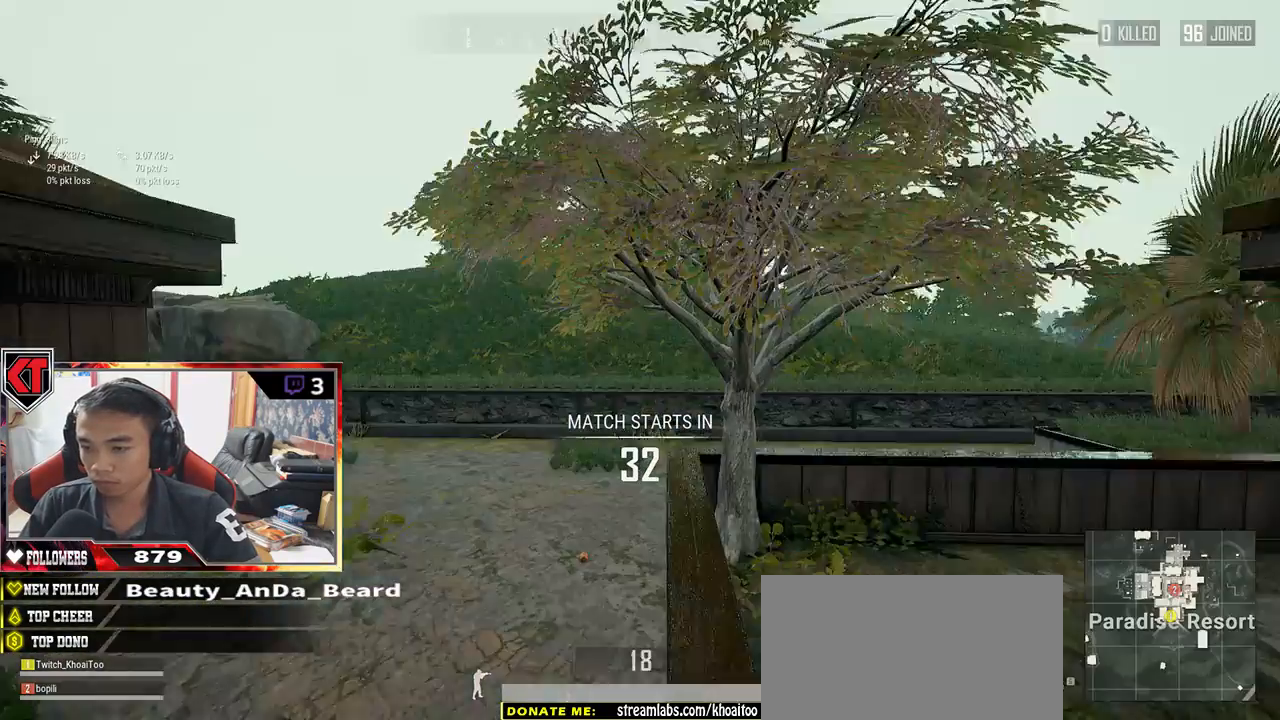
{"keys": ["shift", "w"], "mouse": [], "events": []}
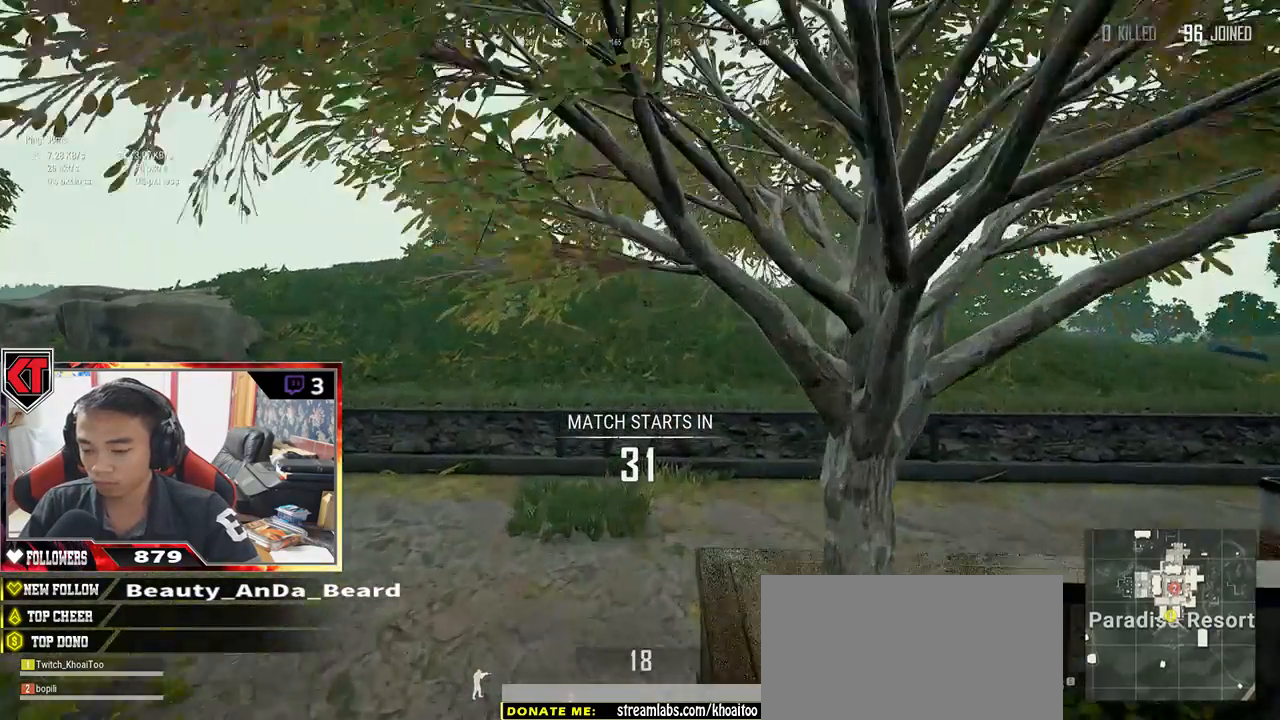
{"keys": ["w"], "mouse": [], "events": [[500, "shift", "up"]]}
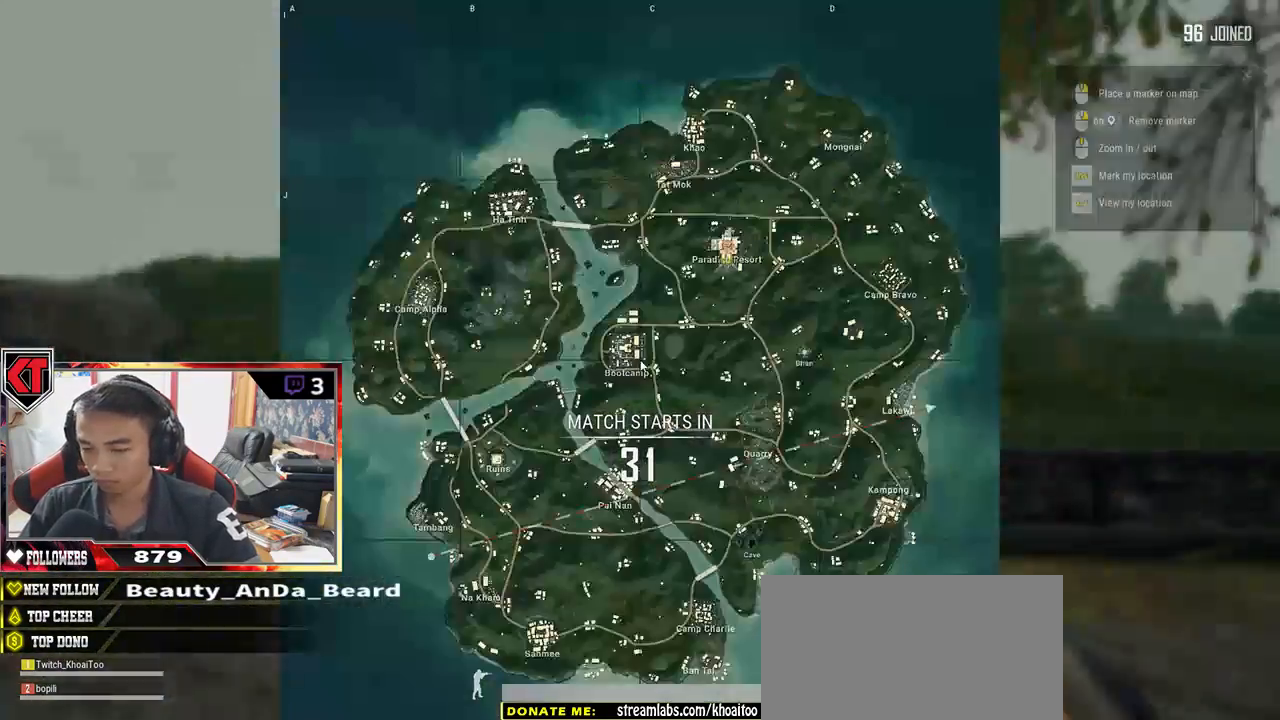
{"keys": ["a", "s"], "mouse": [], "events": [[200, "a", "down"], [200, "w", "up"], [467, "s", "down"]]}
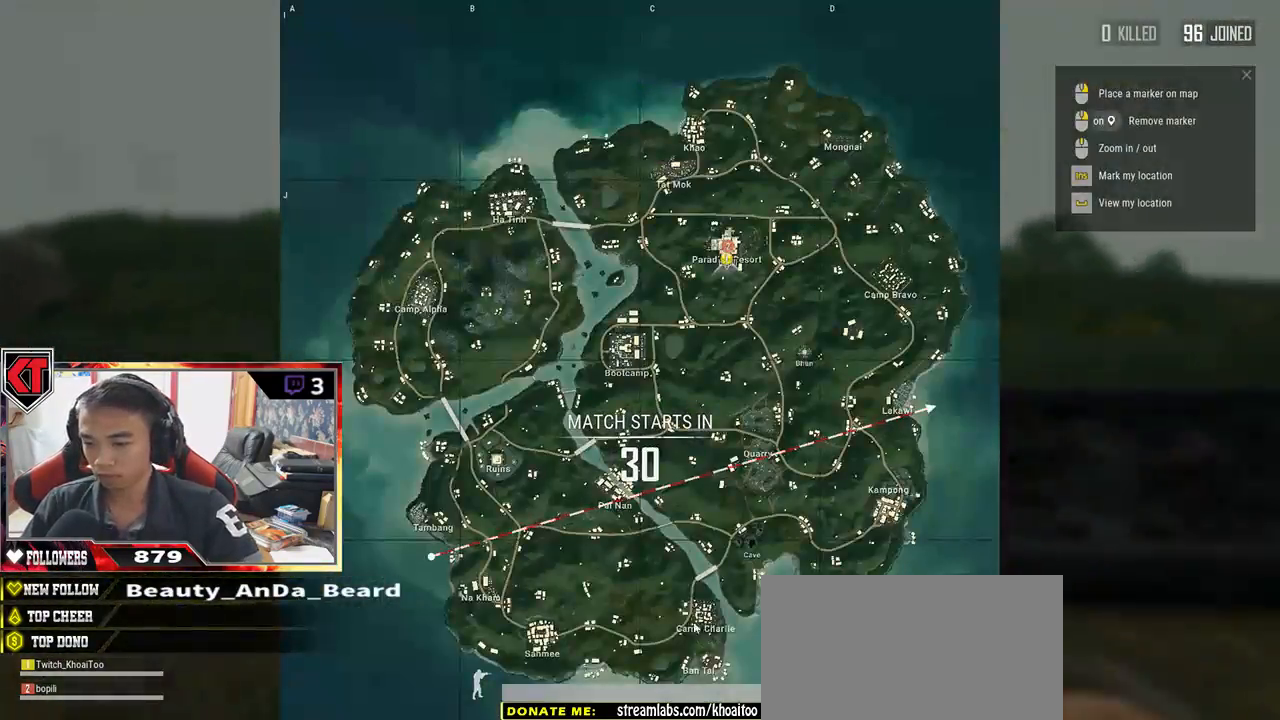
{"keys": ["a", "s"], "mouse": [], "events": [[433, "mouse_right", "down"], [500, "mouse_right", "up"]]}
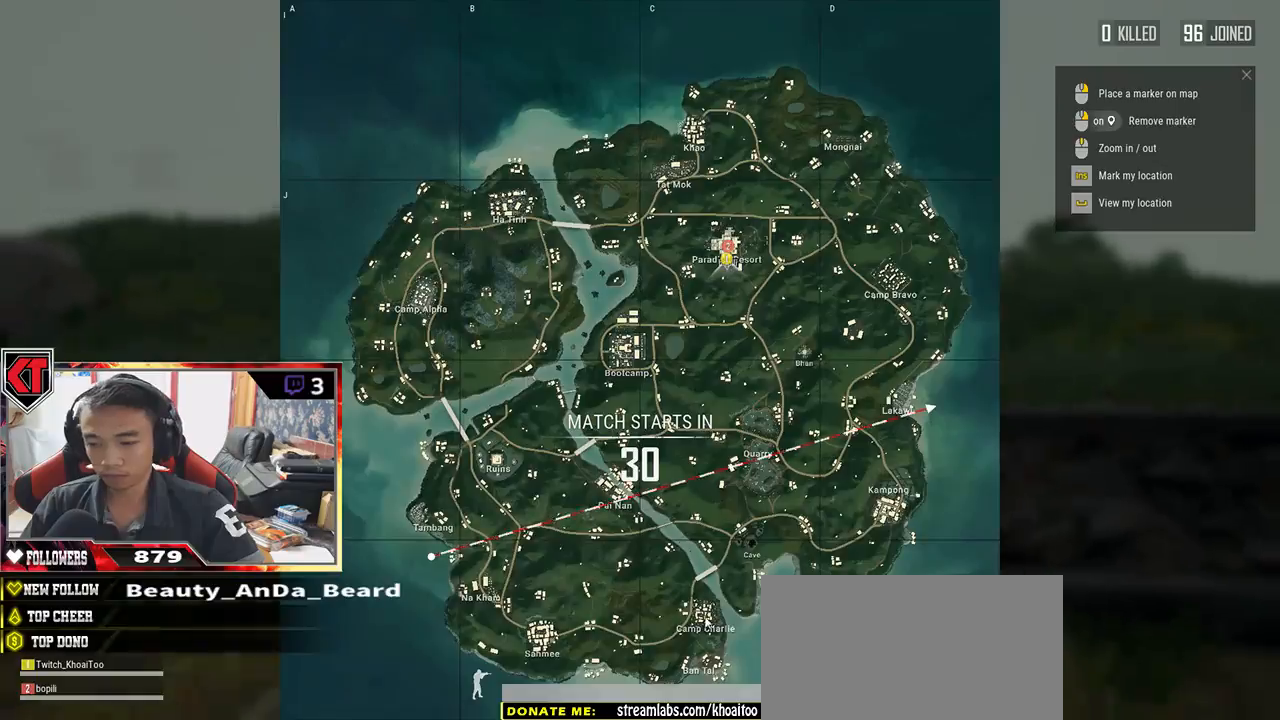
{"keys": ["a", "w"], "mouse": [], "events": [[300, "s", "up"], [400, "w", "down"]]}
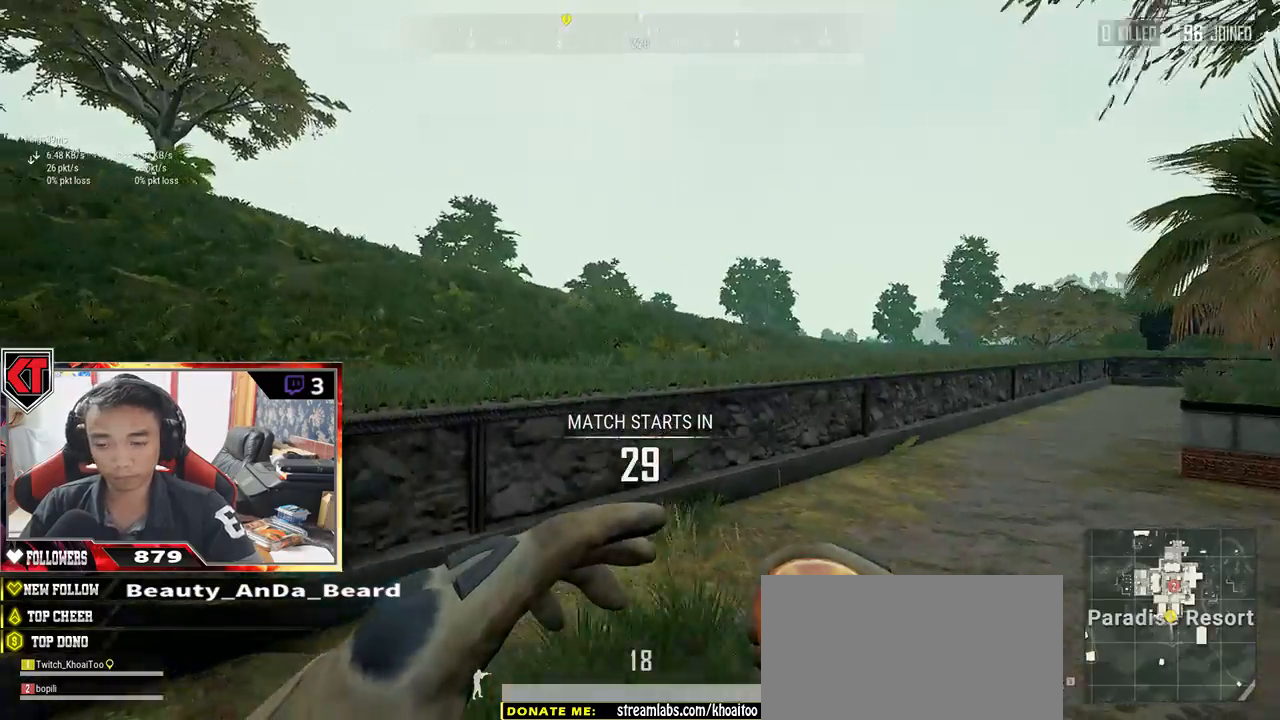
{"keys": ["shift", "w"], "mouse": [], "events": [[67, "a", "up"], [283, "shift", "down"]]}
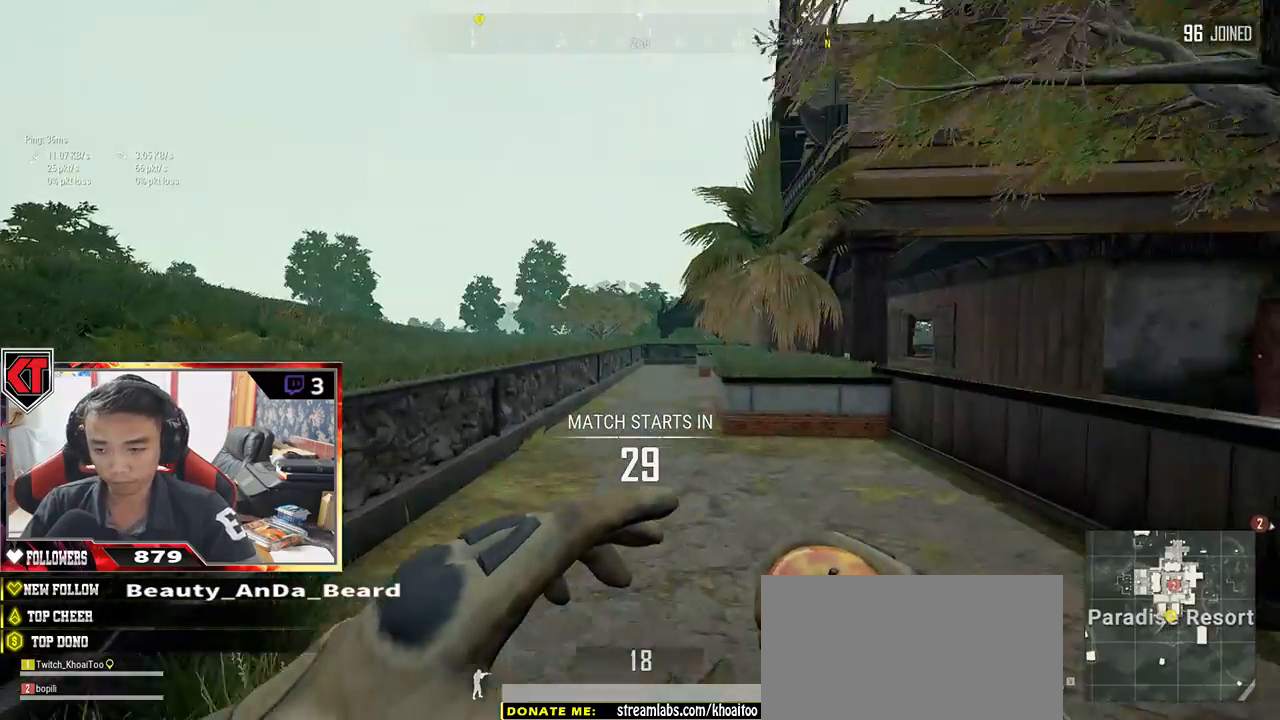
{"keys": ["shift", "w"], "mouse": [], "events": []}
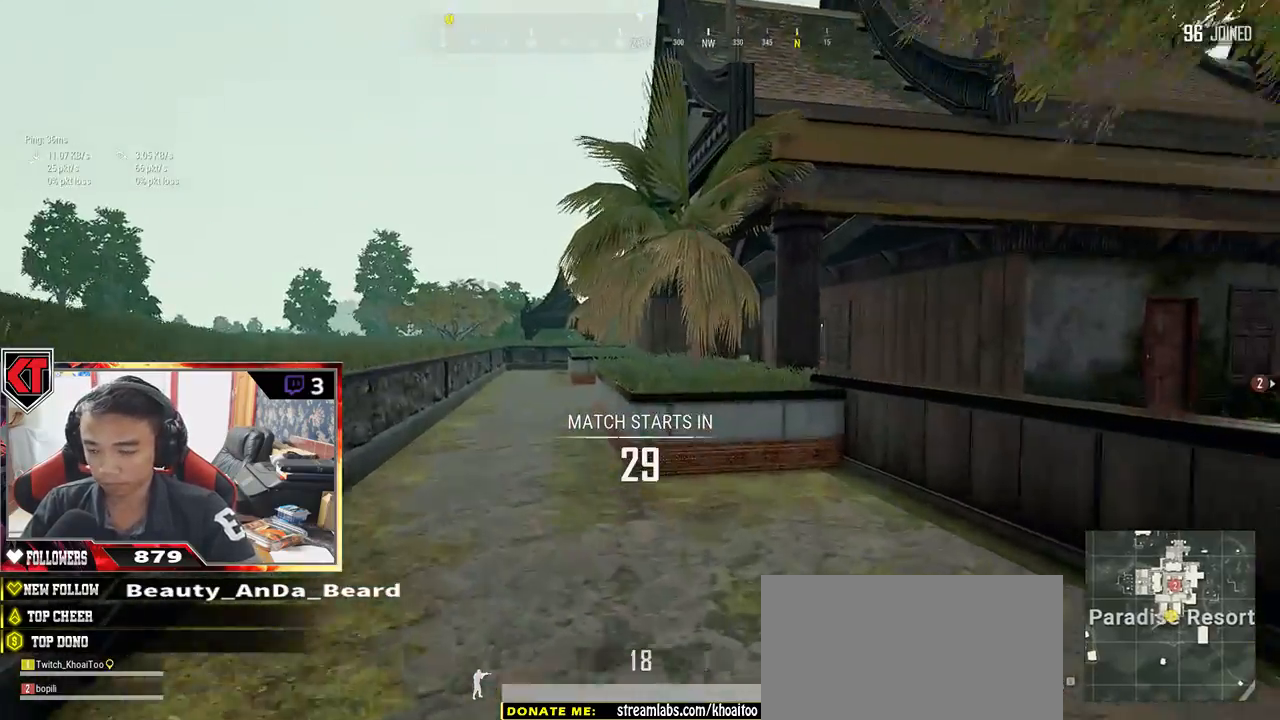
{"keys": ["shift", "space", "w"], "mouse": [], "events": [[433, "space", "down"]]}
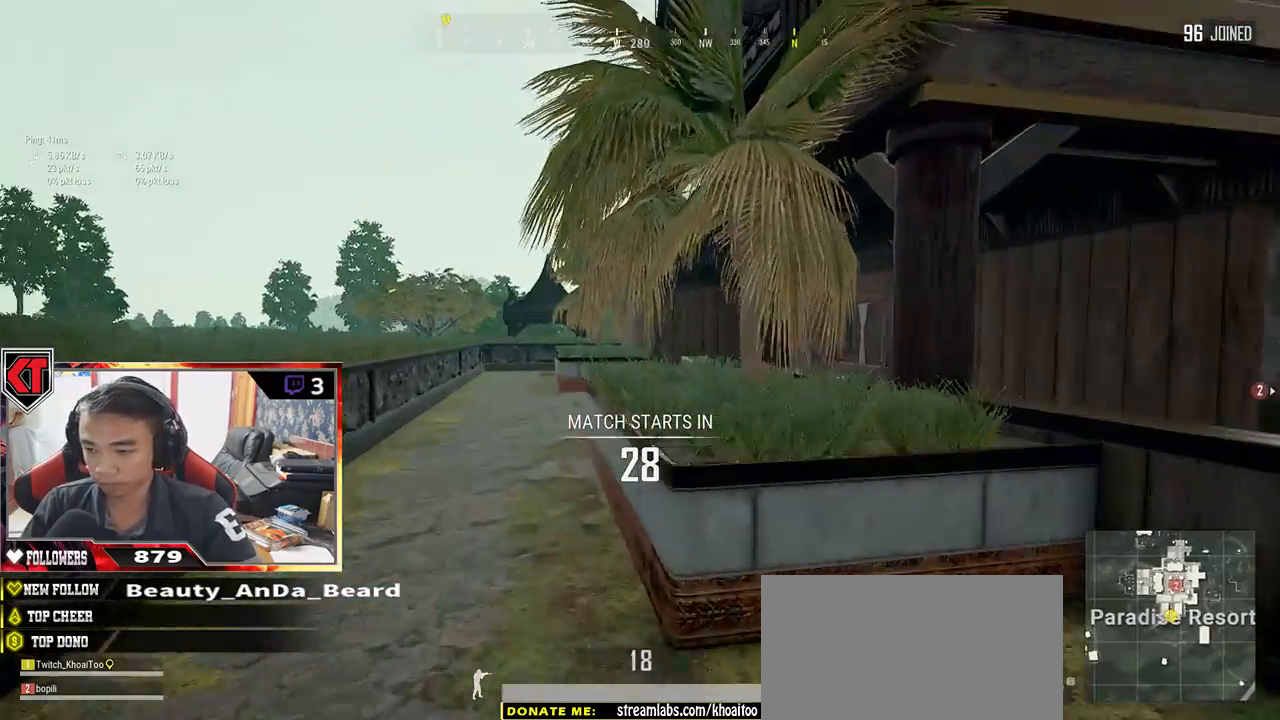
{"keys": ["shift", "w"], "mouse": [], "events": [[67, "space", "up"]]}
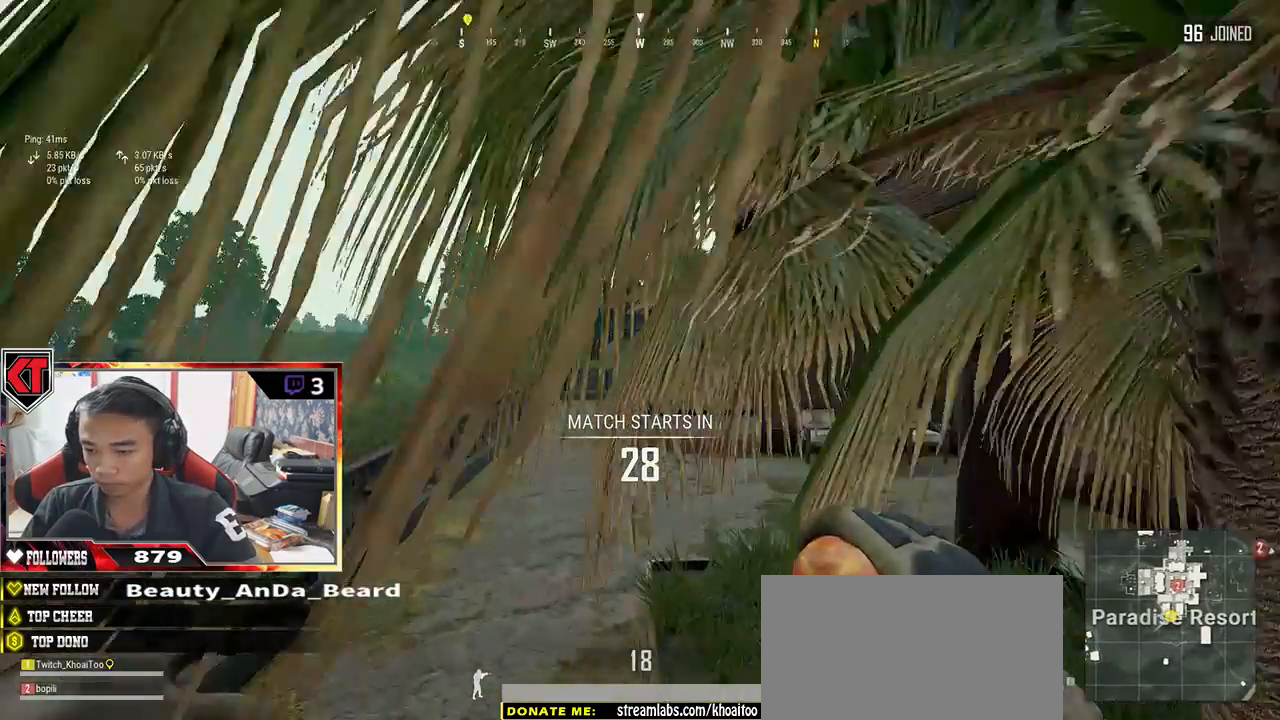
{"keys": ["shift", "w"], "mouse": [], "events": []}
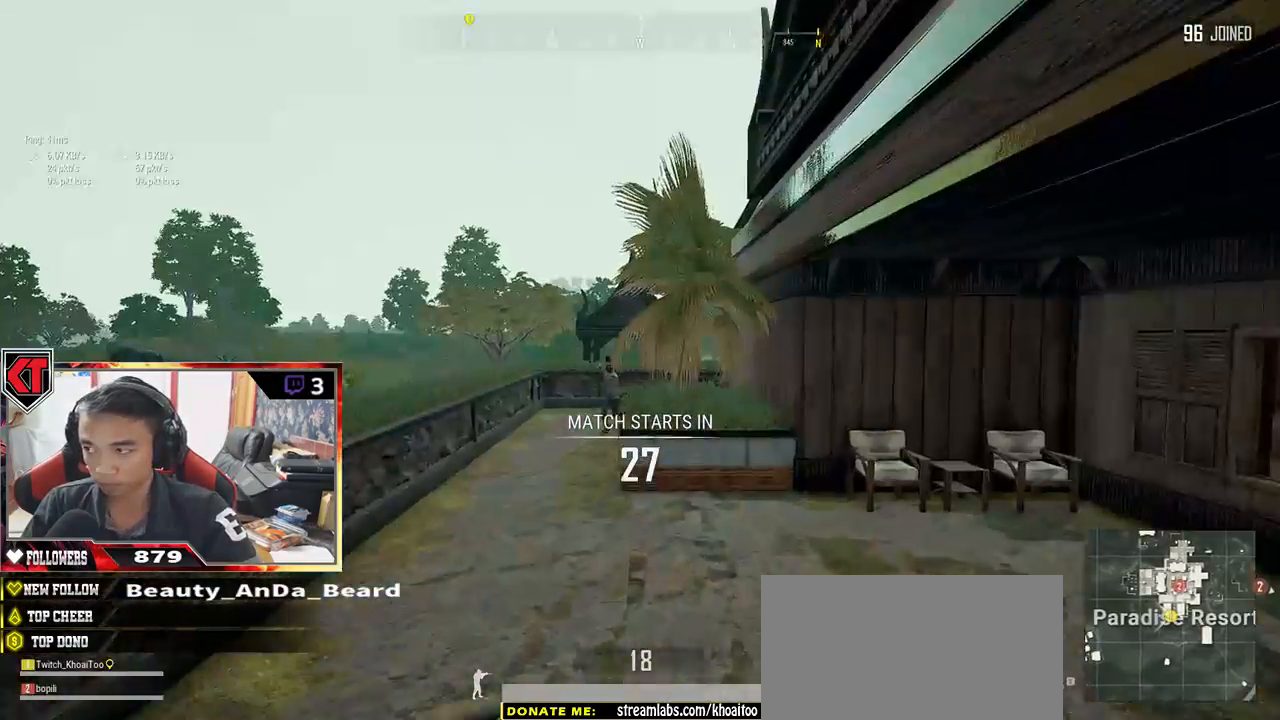
{"keys": ["shift", "w"], "mouse": [], "events": []}
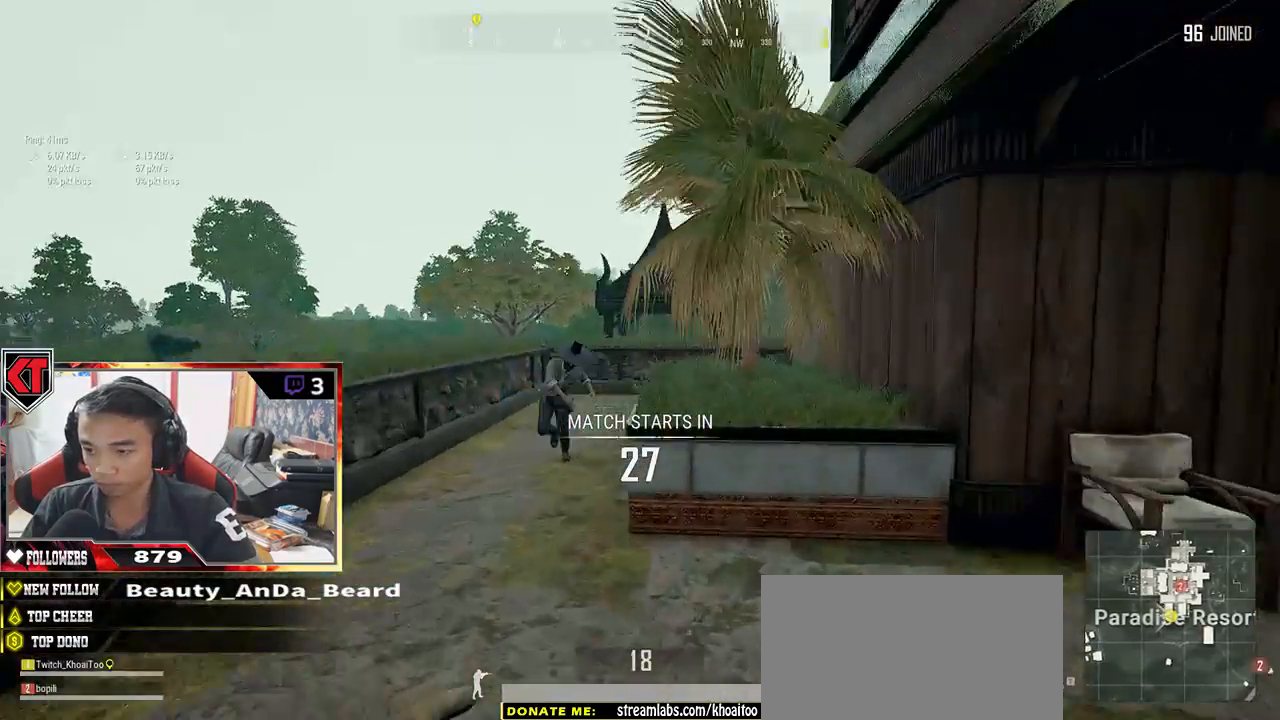
{"keys": ["shift", "space", "w"], "mouse": [], "events": [[433, "space", "down"]]}
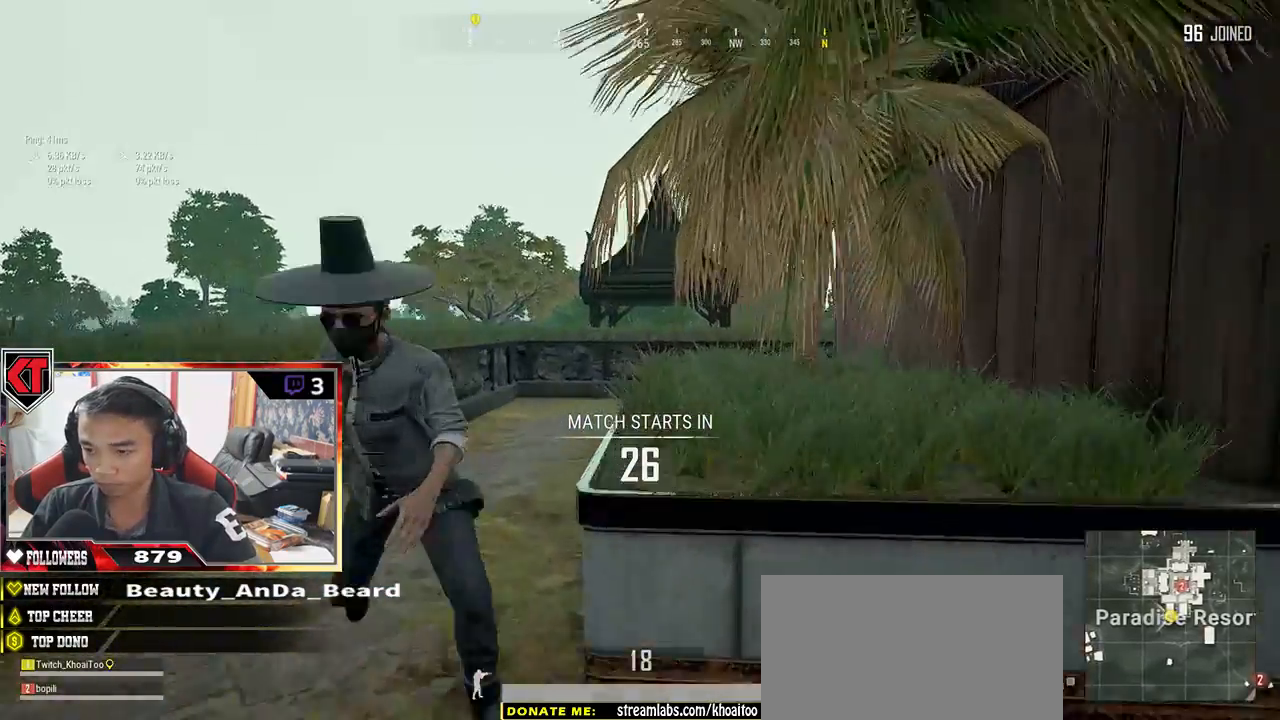
{"keys": ["shift", "w"], "mouse": [], "events": [[100, "space", "up"]]}